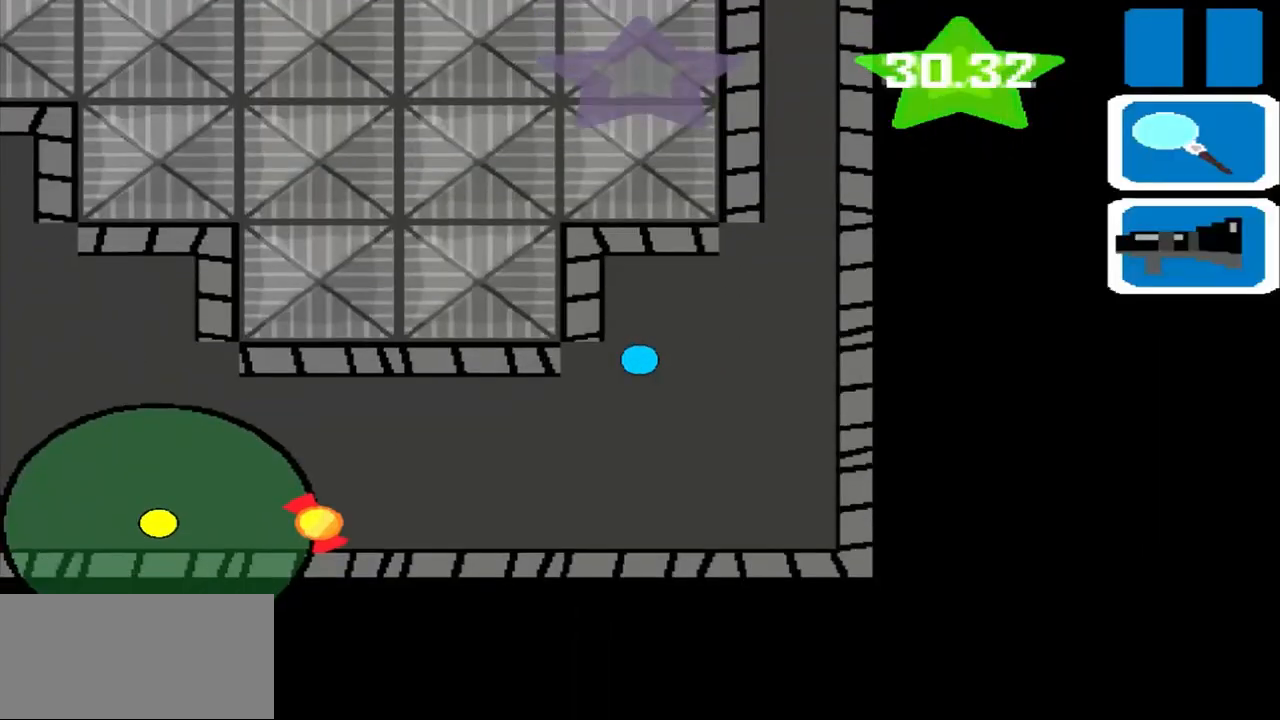
Gameplay with a controller (PlayStation layout); each line is a JSON object with the inputs held at the frame after it. "events" lists button and stick changes between this image and that frame as [ms after this image, input, new state], when the widget could be followed in between. Not read: L2 L3 R2 R3 right_stick.
{"buttons": [], "left_stick": "left", "events": [[125, "left_stick", "left"]]}
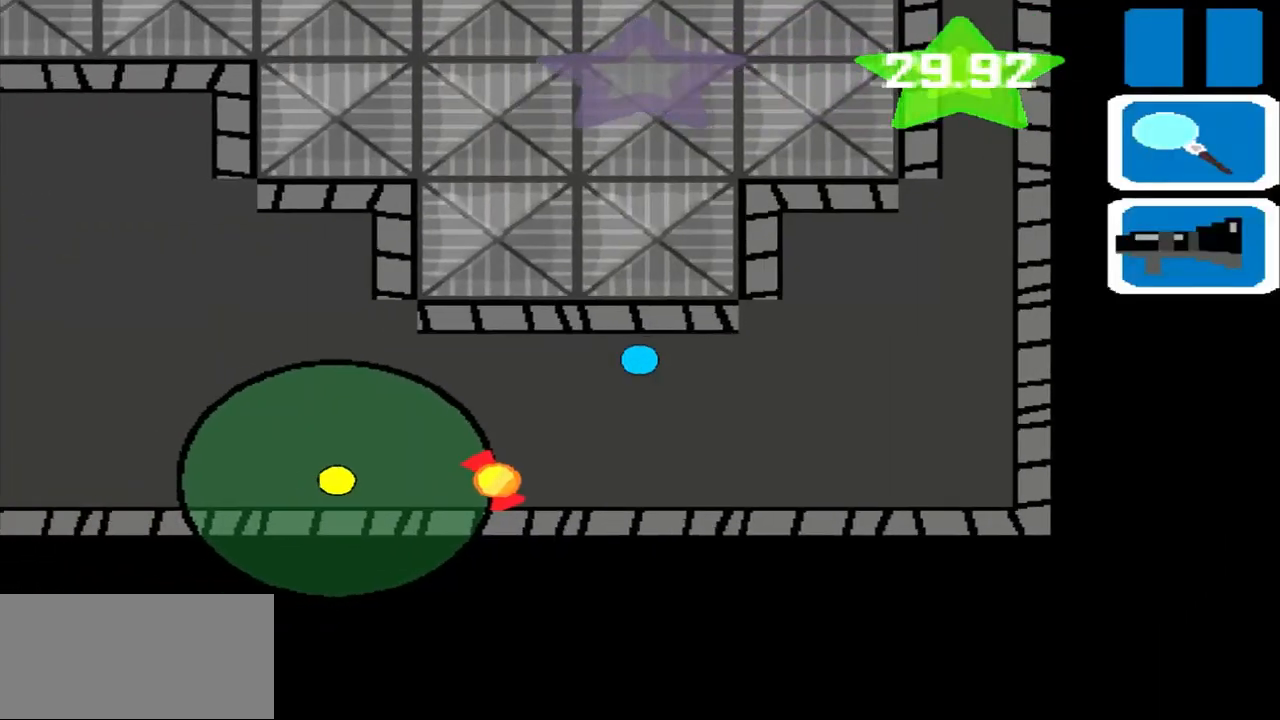
{"buttons": [], "left_stick": "left", "events": []}
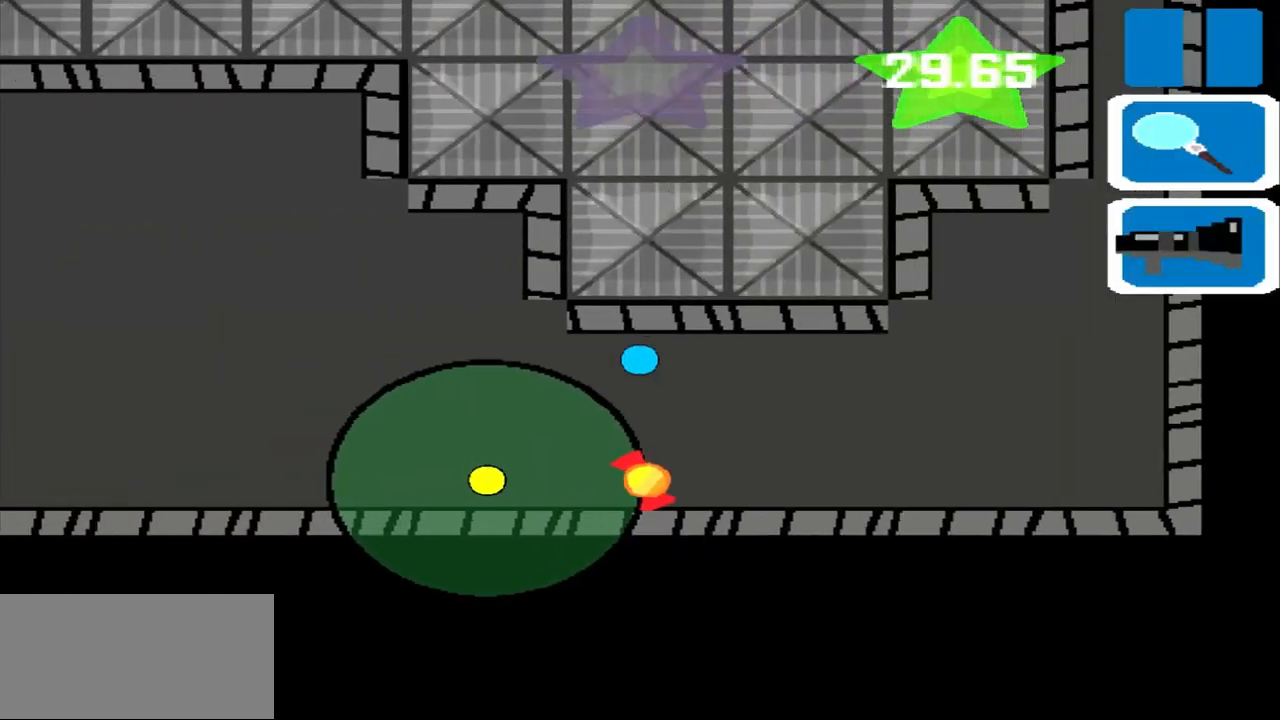
{"buttons": [], "left_stick": "up", "events": [[458, "left_stick", "up"]]}
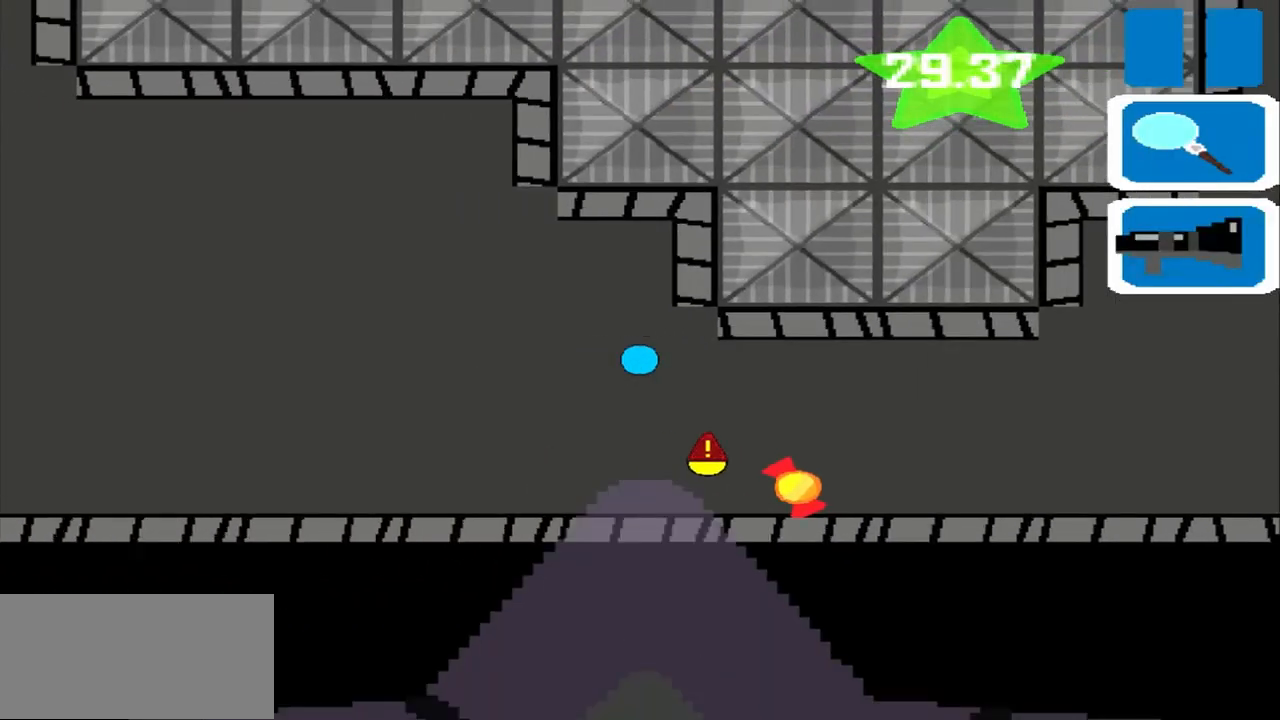
{"buttons": [], "left_stick": "left", "events": [[458, "left_stick", "left"]]}
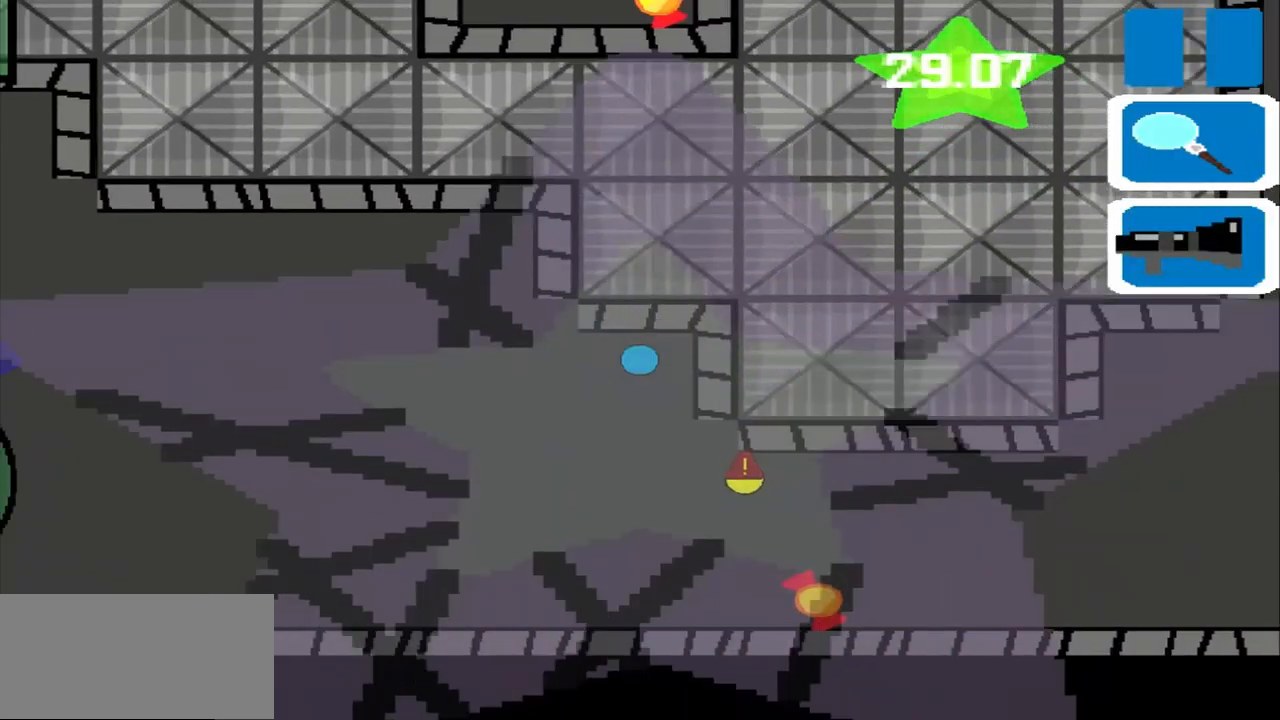
{"buttons": [], "left_stick": "left", "events": []}
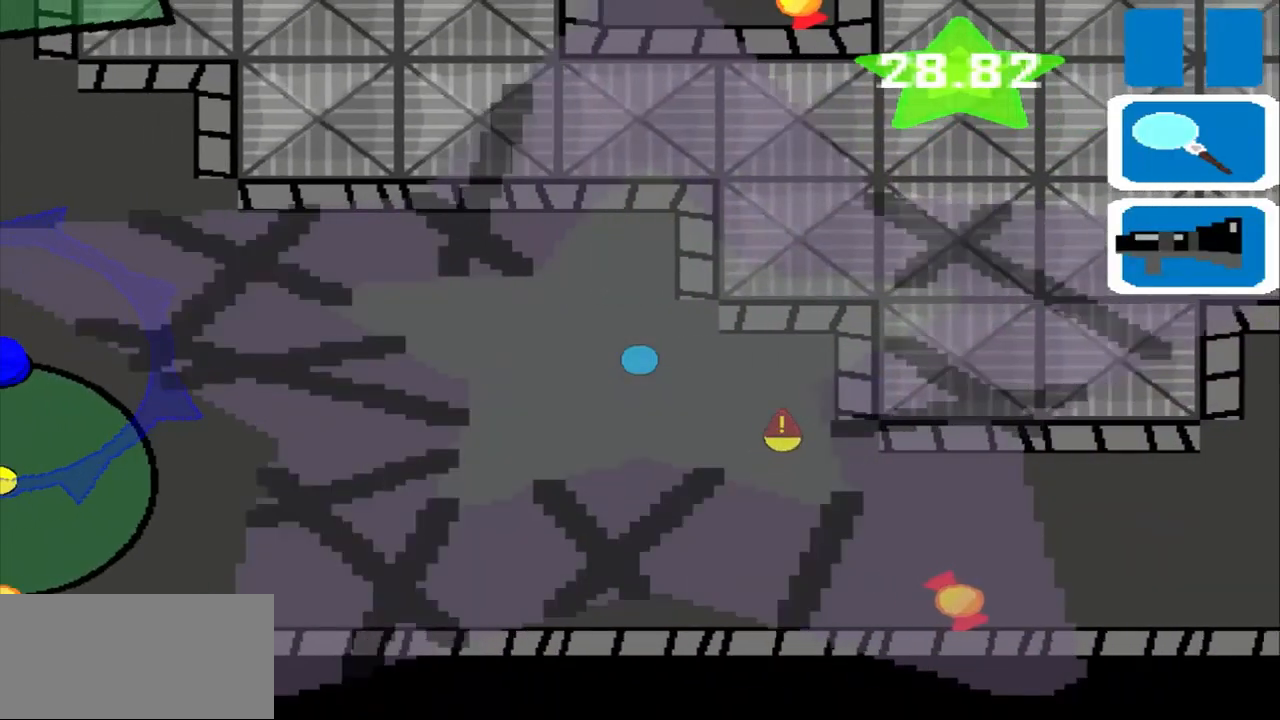
{"buttons": [], "left_stick": "left", "events": [[167, "L1", "down"], [208, "L1", "up"]]}
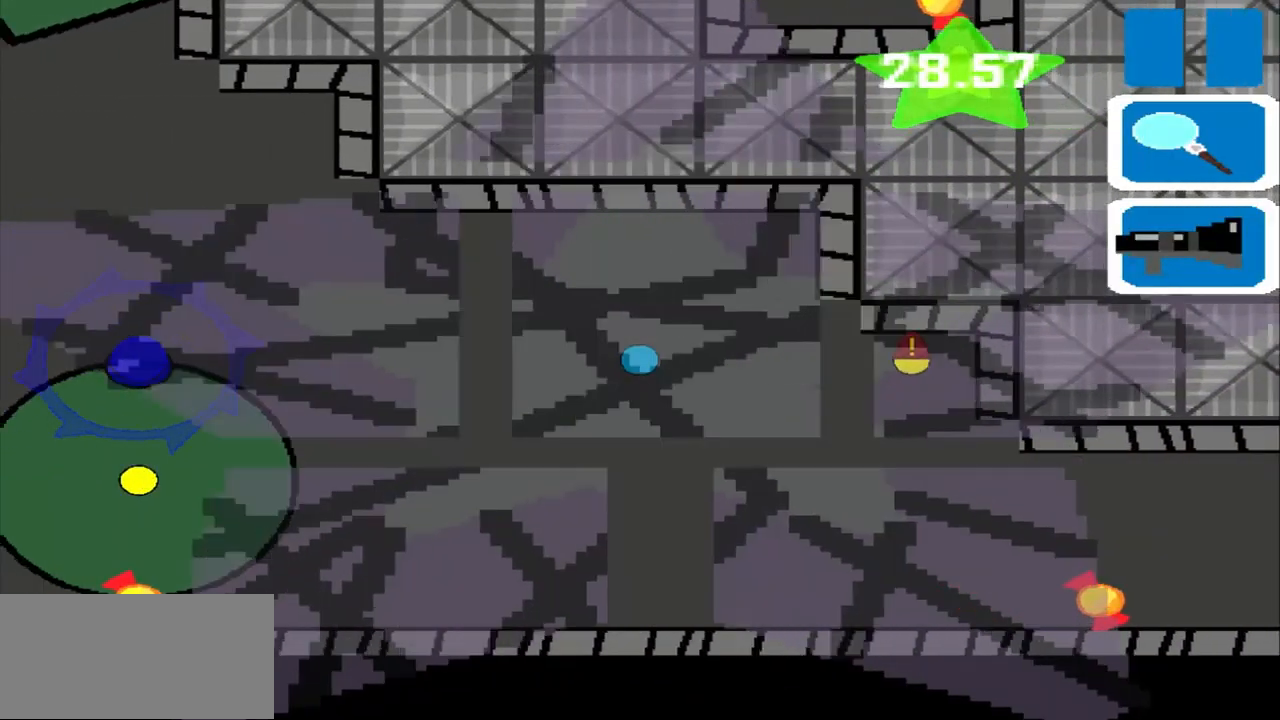
{"buttons": [], "left_stick": "left", "events": [[250, "R1", "down"], [333, "R1", "up"]]}
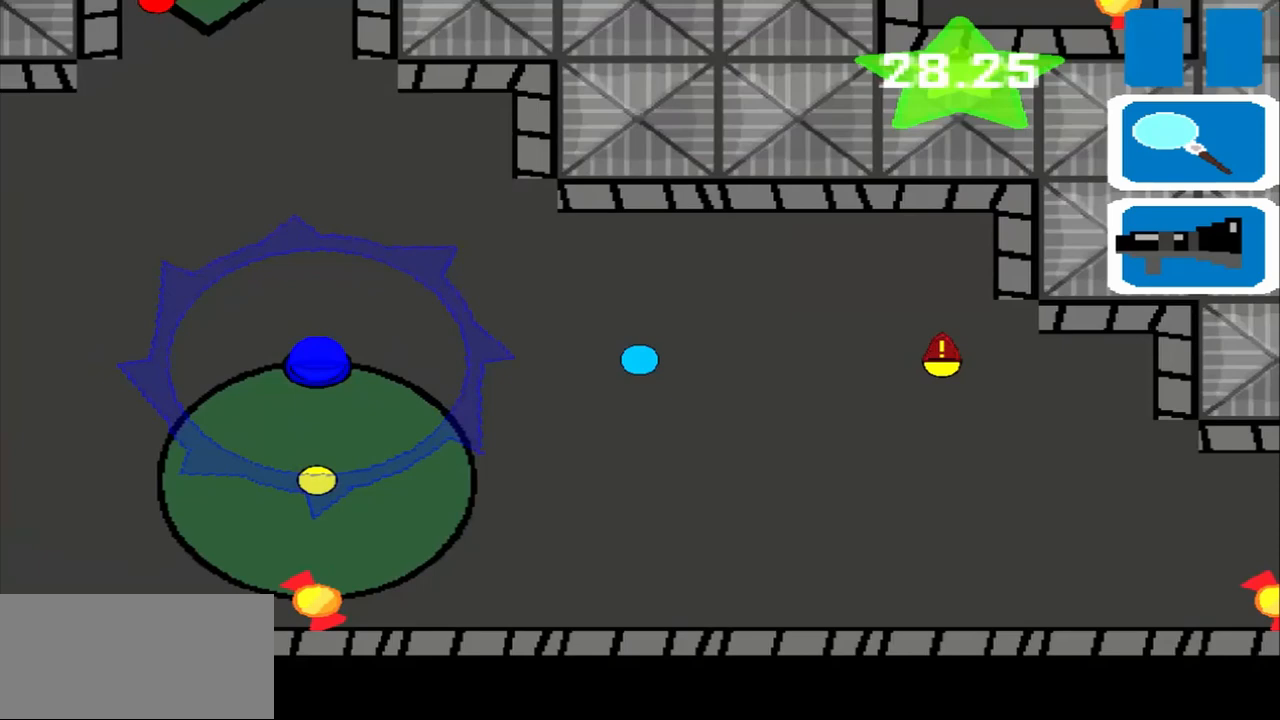
{"buttons": [], "left_stick": "left", "events": []}
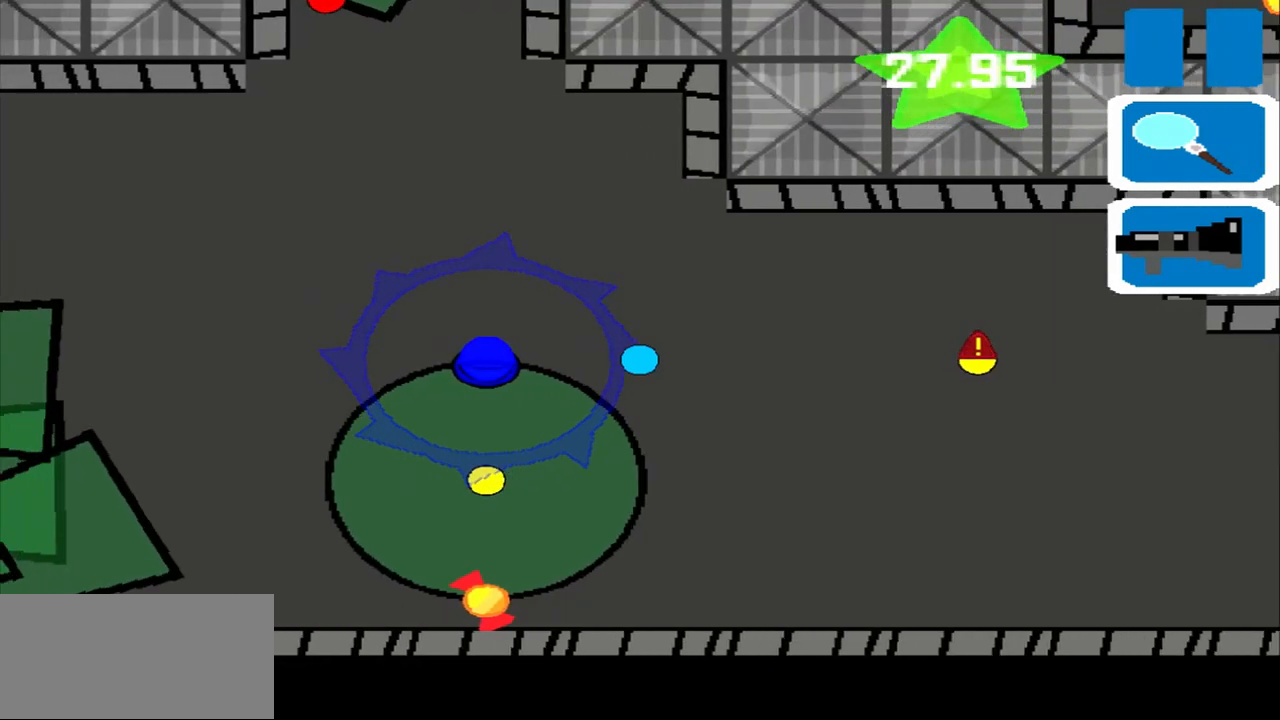
{"buttons": [], "left_stick": "left", "events": []}
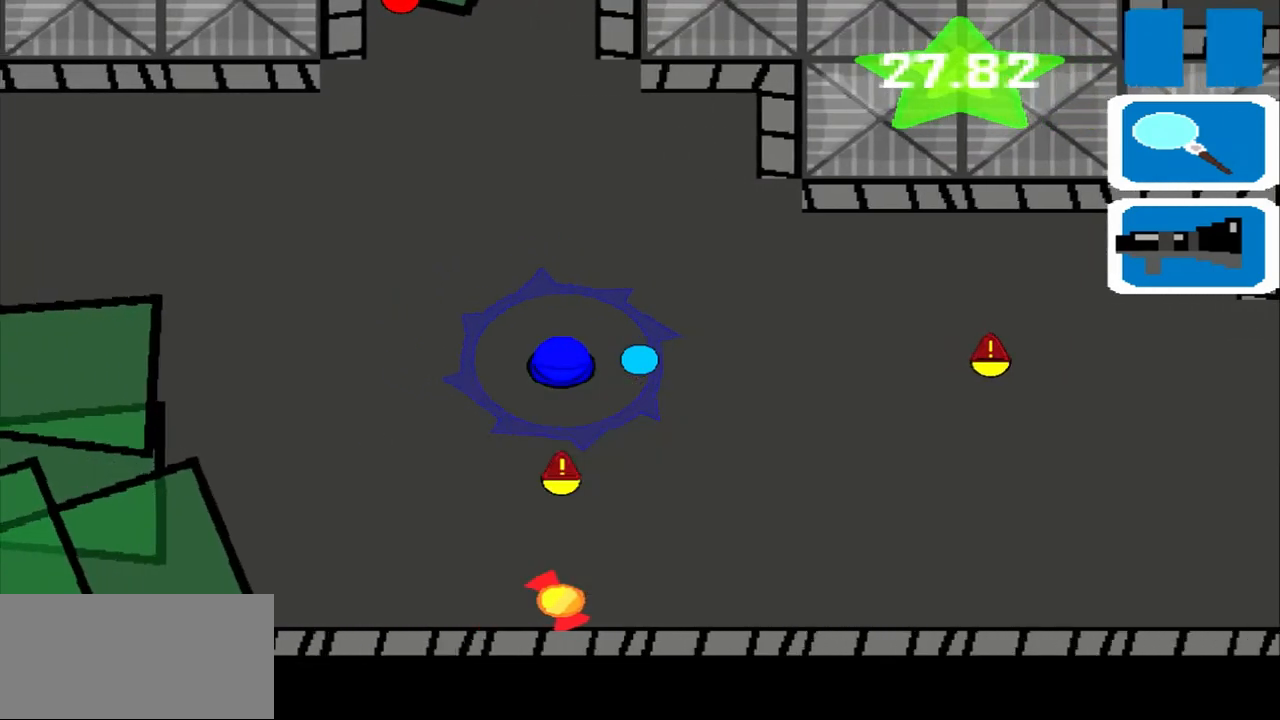
{"buttons": [], "left_stick": "up", "events": [[250, "left_stick", "up"]]}
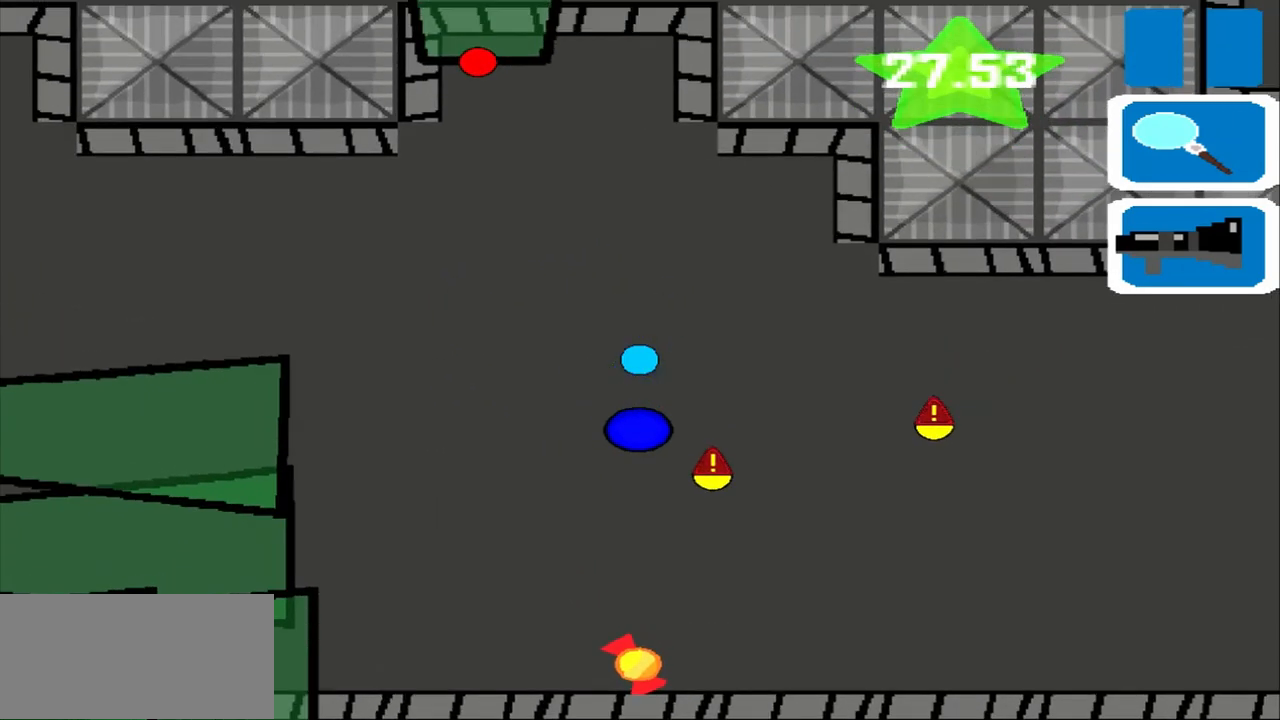
{"buttons": [], "left_stick": "up", "events": []}
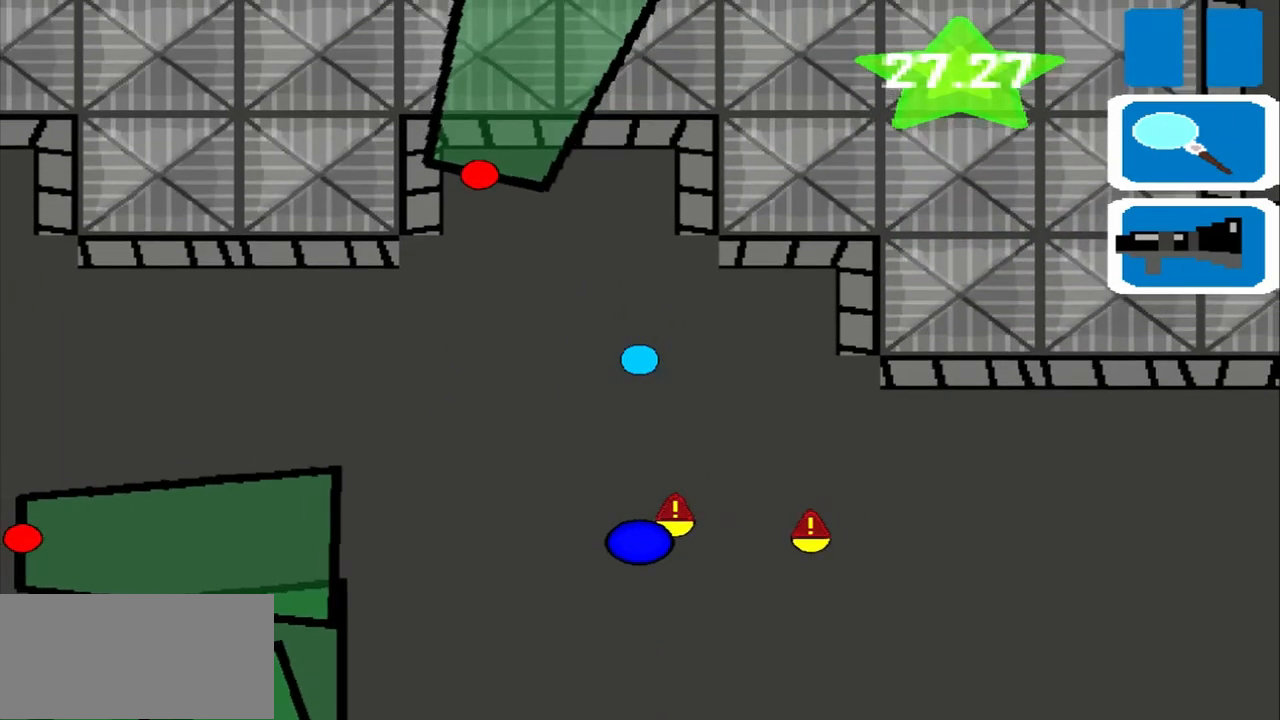
{"buttons": [], "left_stick": "left", "events": [[292, "L1", "down"], [333, "L1", "up"], [333, "left_stick", "left"]]}
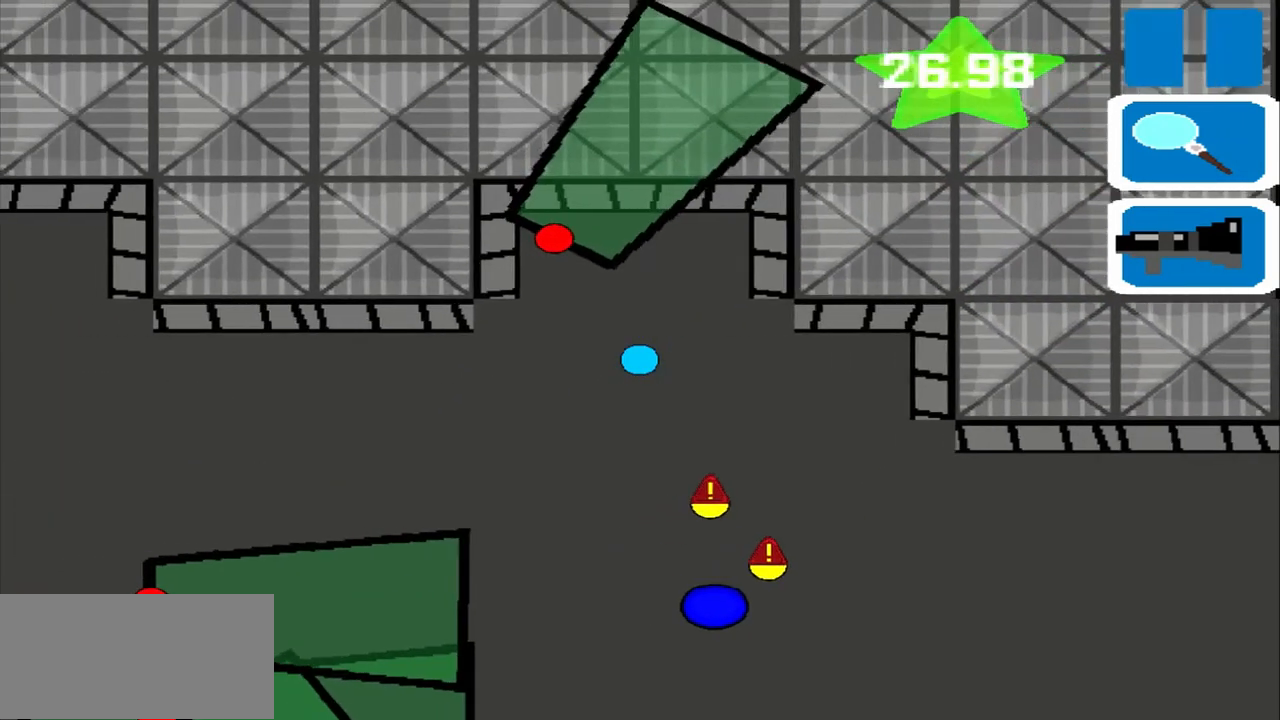
{"buttons": [], "left_stick": "left", "events": []}
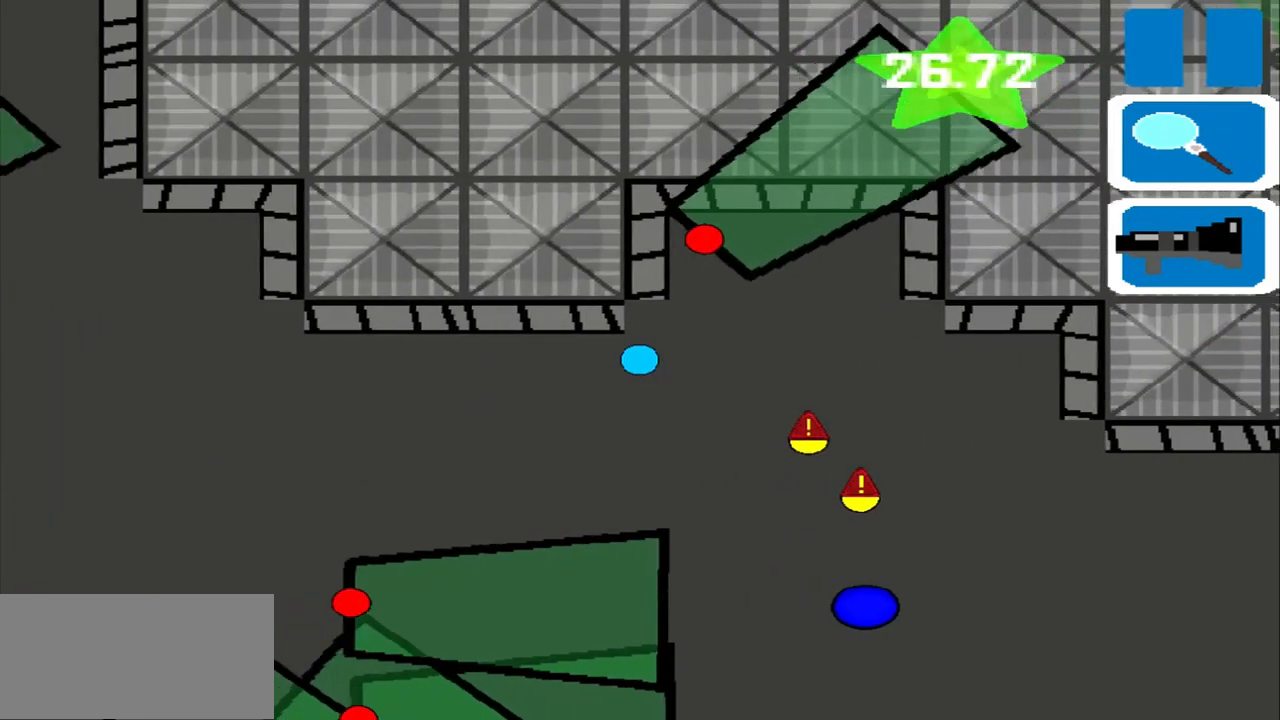
{"buttons": [], "left_stick": "left", "events": []}
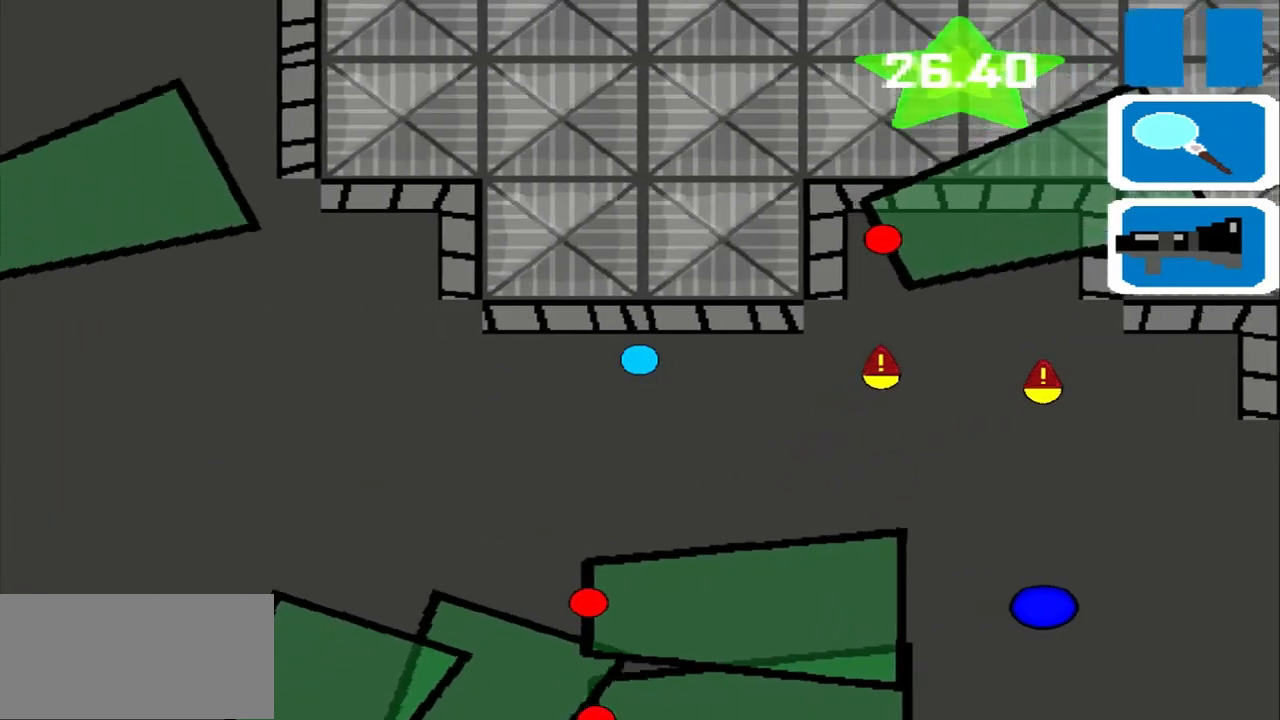
{"buttons": [], "left_stick": "left", "events": []}
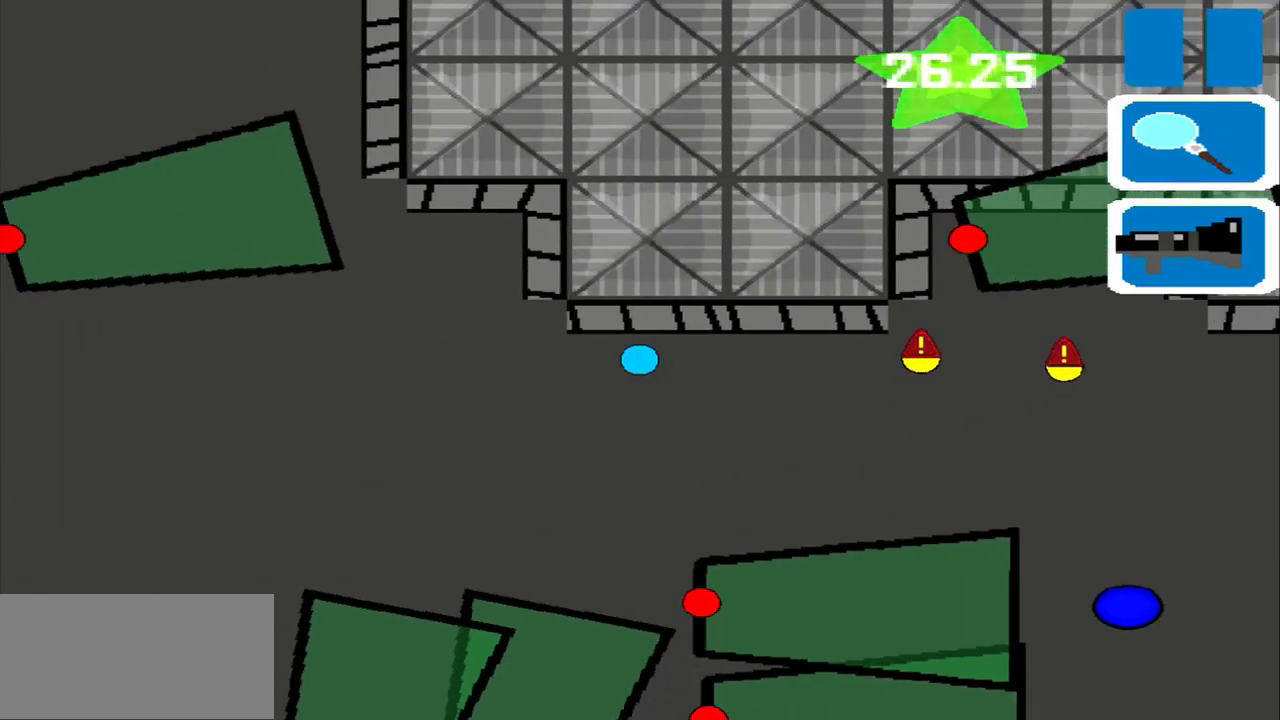
{"buttons": [], "left_stick": "up", "events": [[458, "left_stick", "up"]]}
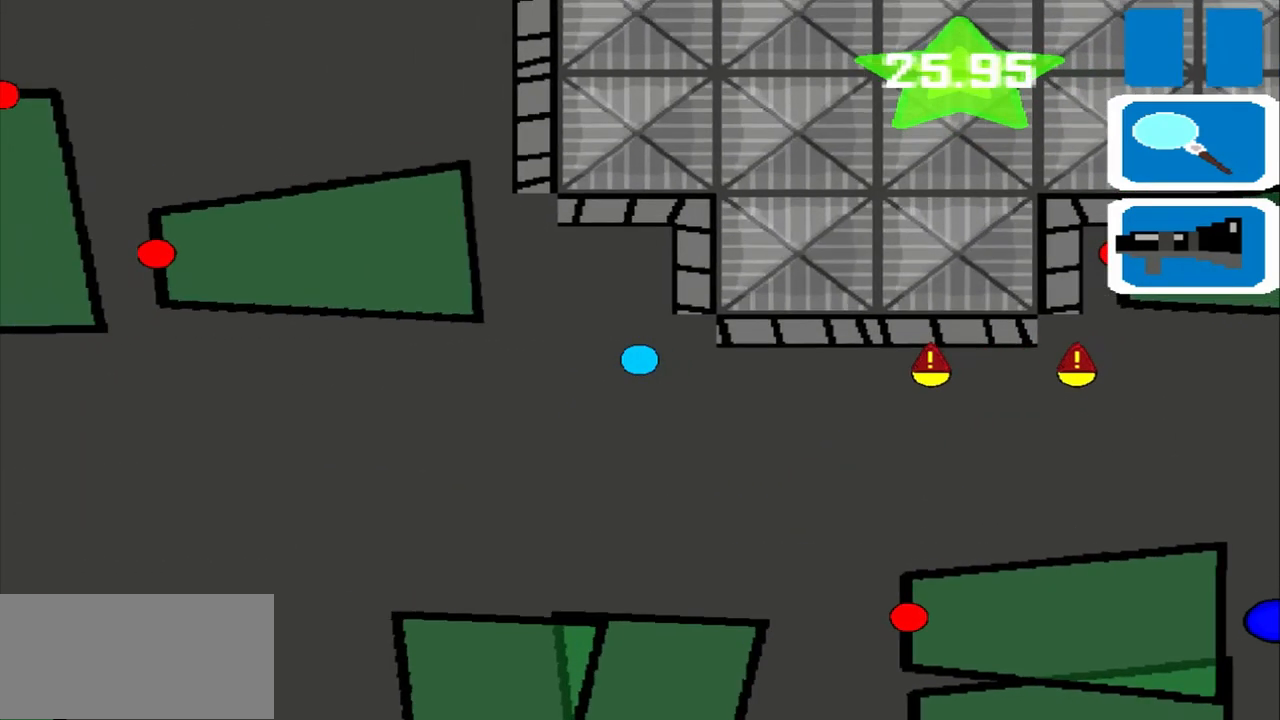
{"buttons": [], "left_stick": "up", "events": []}
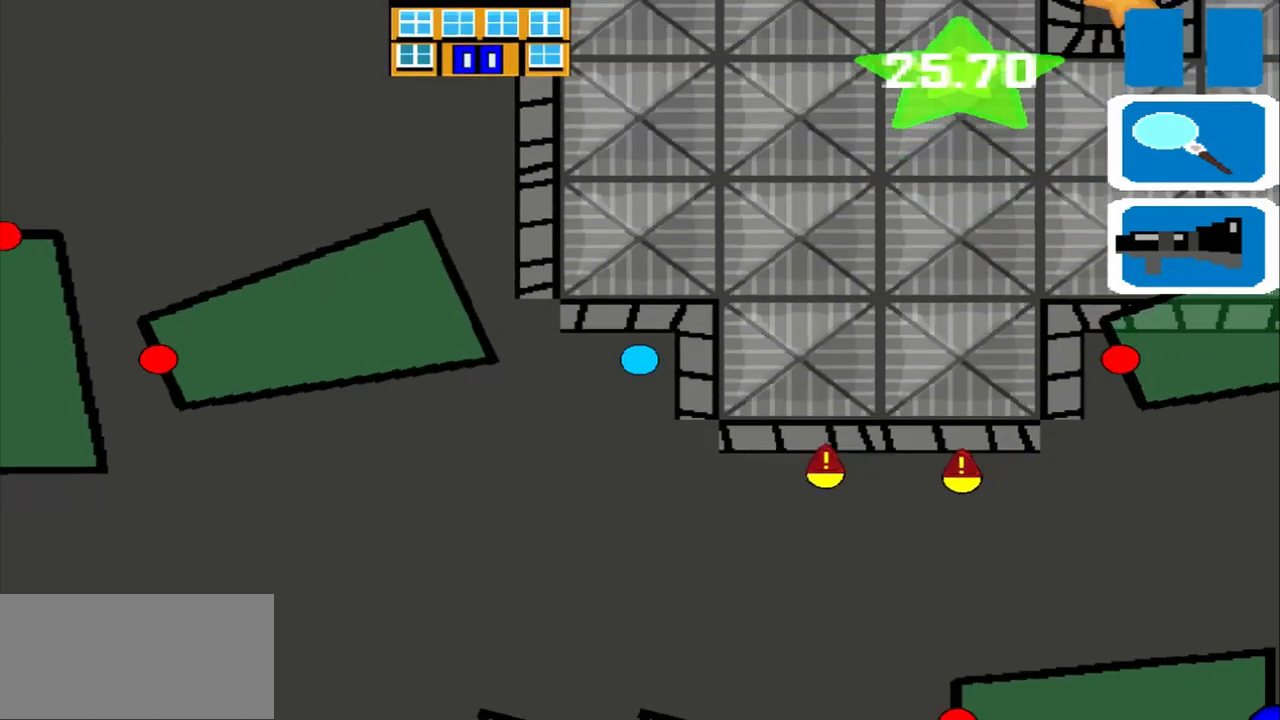
{"buttons": [], "left_stick": "left", "events": [[42, "left_stick", "left"]]}
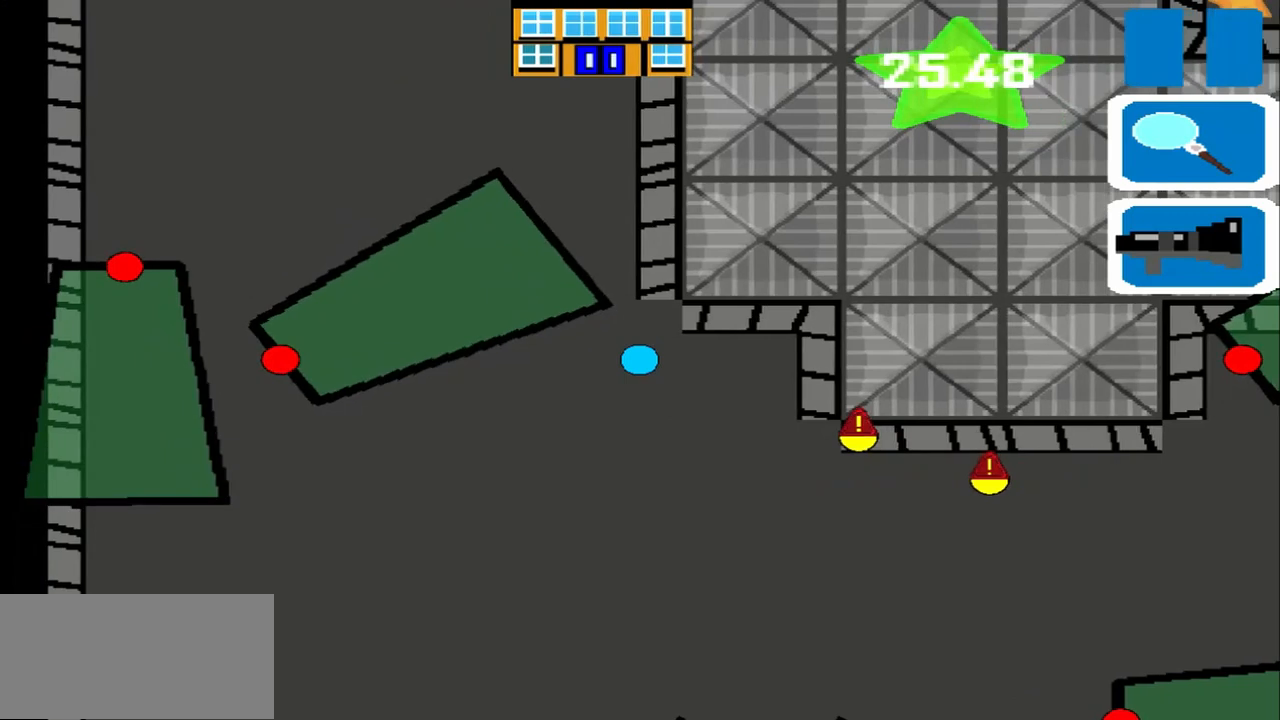
{"buttons": [], "left_stick": "up", "events": [[83, "left_stick", "up"]]}
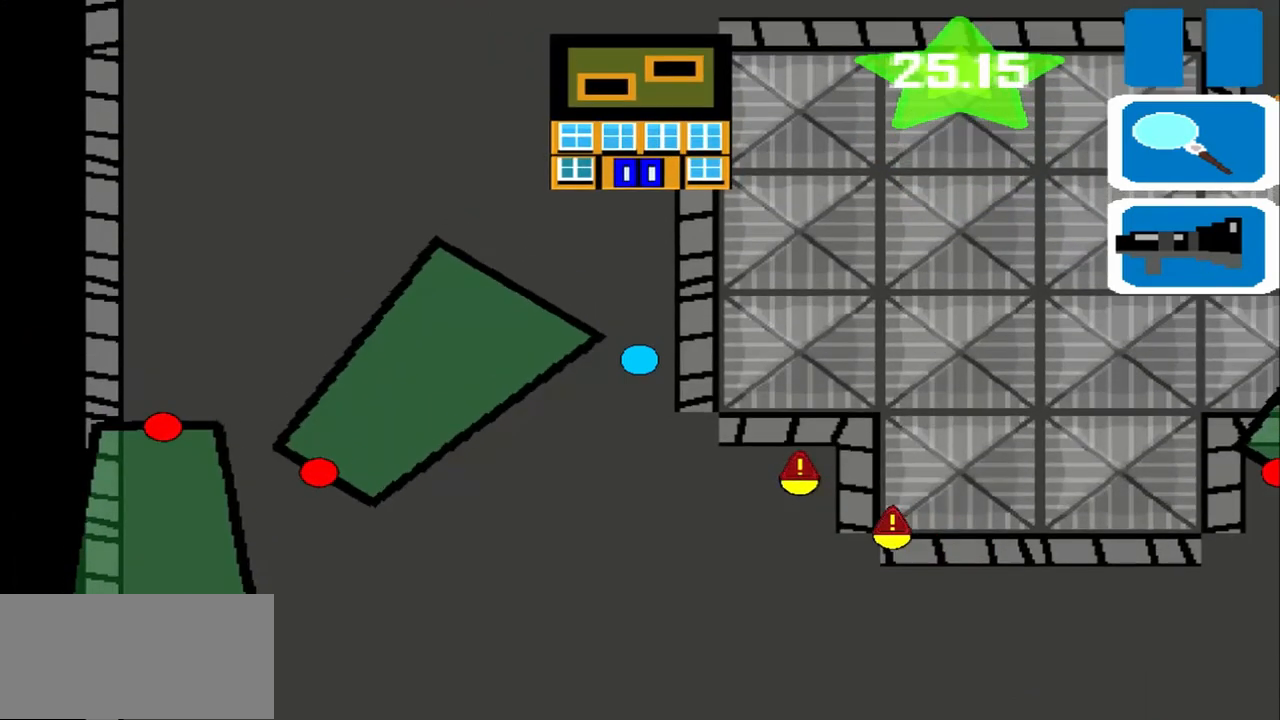
{"buttons": [], "left_stick": "up", "events": []}
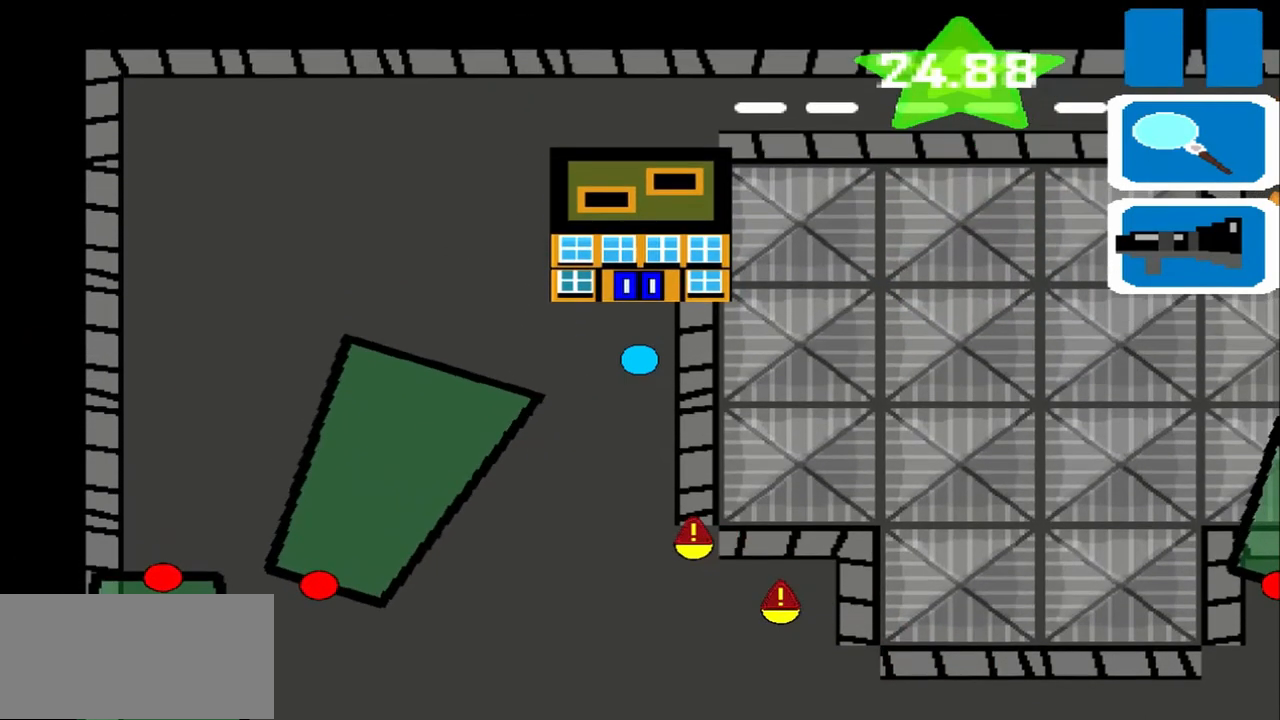
{"buttons": [], "left_stick": "left", "events": [[250, "left_stick", "left"]]}
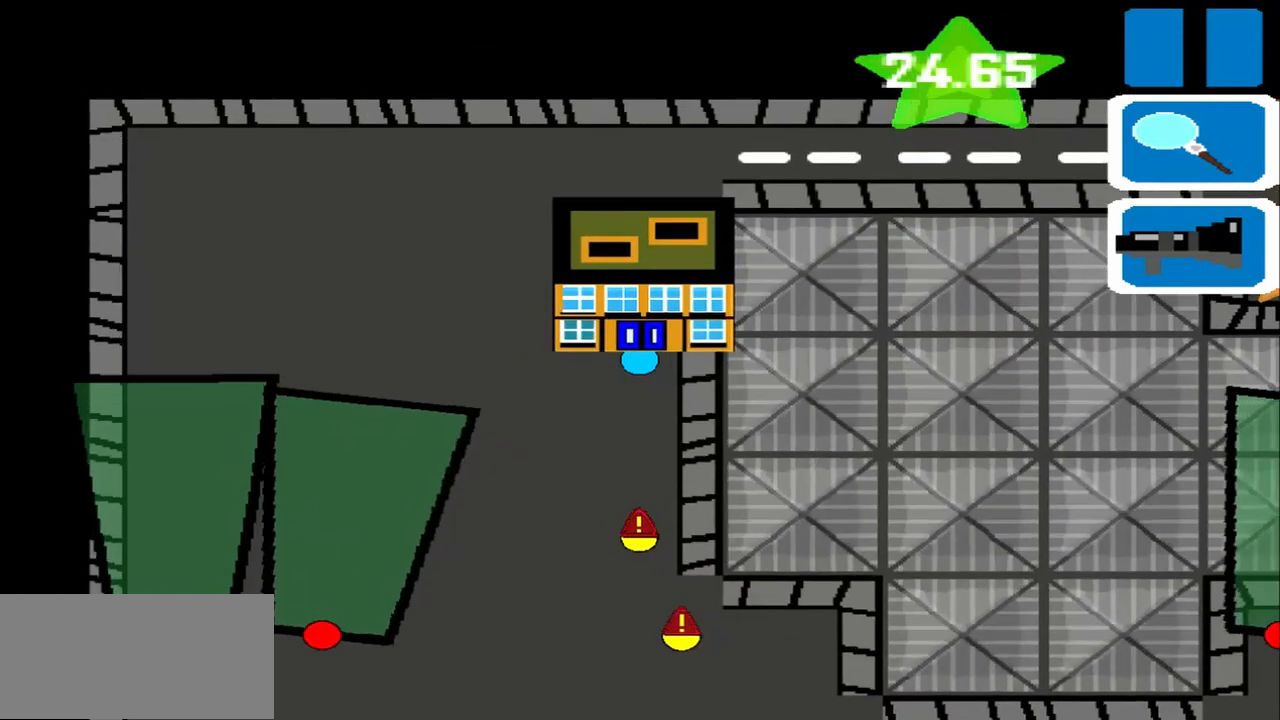
{"buttons": [], "left_stick": "left", "events": []}